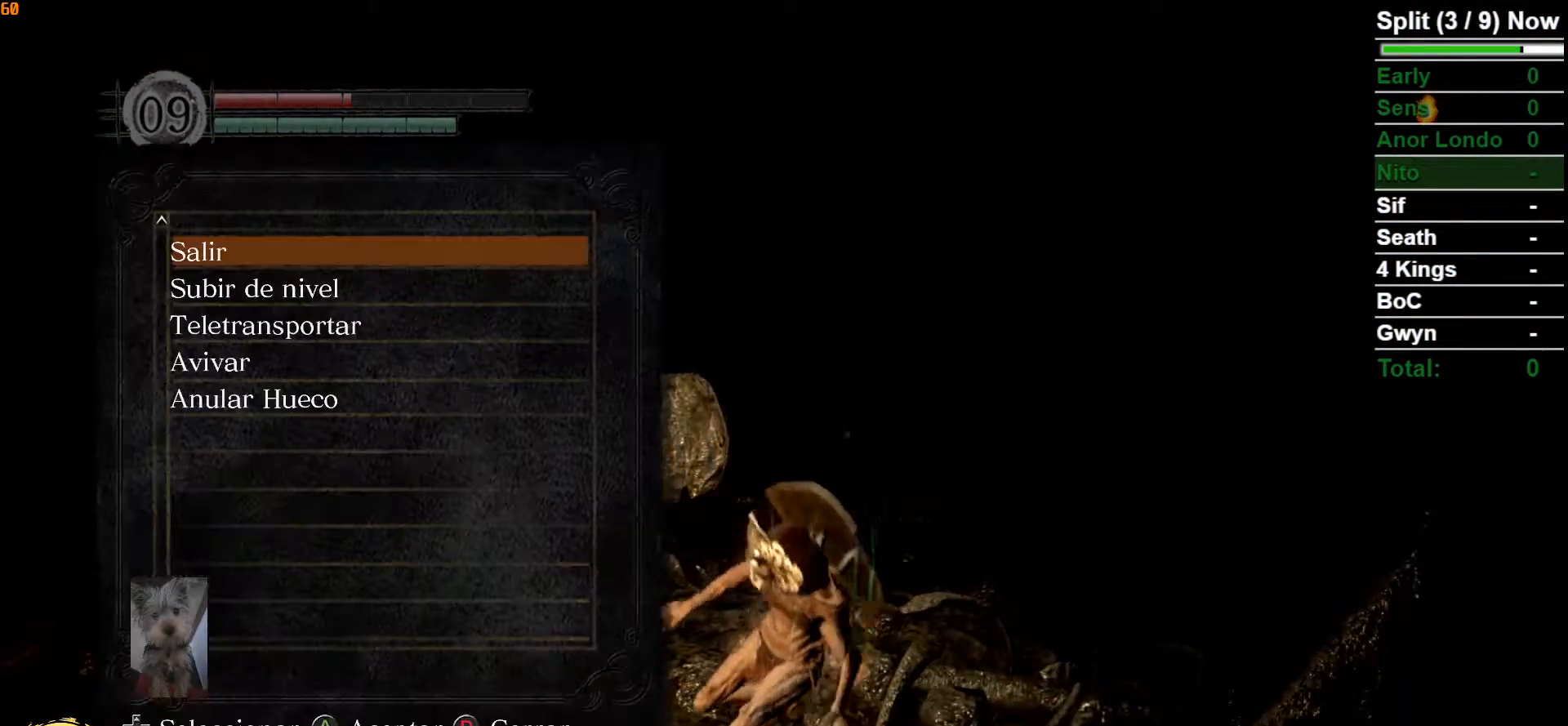
Gameplay with a controller (Xbox layout); each line is a JSON object with the inputs held at the frame after it (dt_ms = milliseconds from this image to that frame). "events" lists button and stick changes between this image and that frame as [ms after this image, input, new state], when the widget could be followed in between.
{"dt_ms": 500, "buttons": [], "left_stick": "center", "right_stick": "center", "events": [[250, "B", "down"], [367, "B", "up"]]}
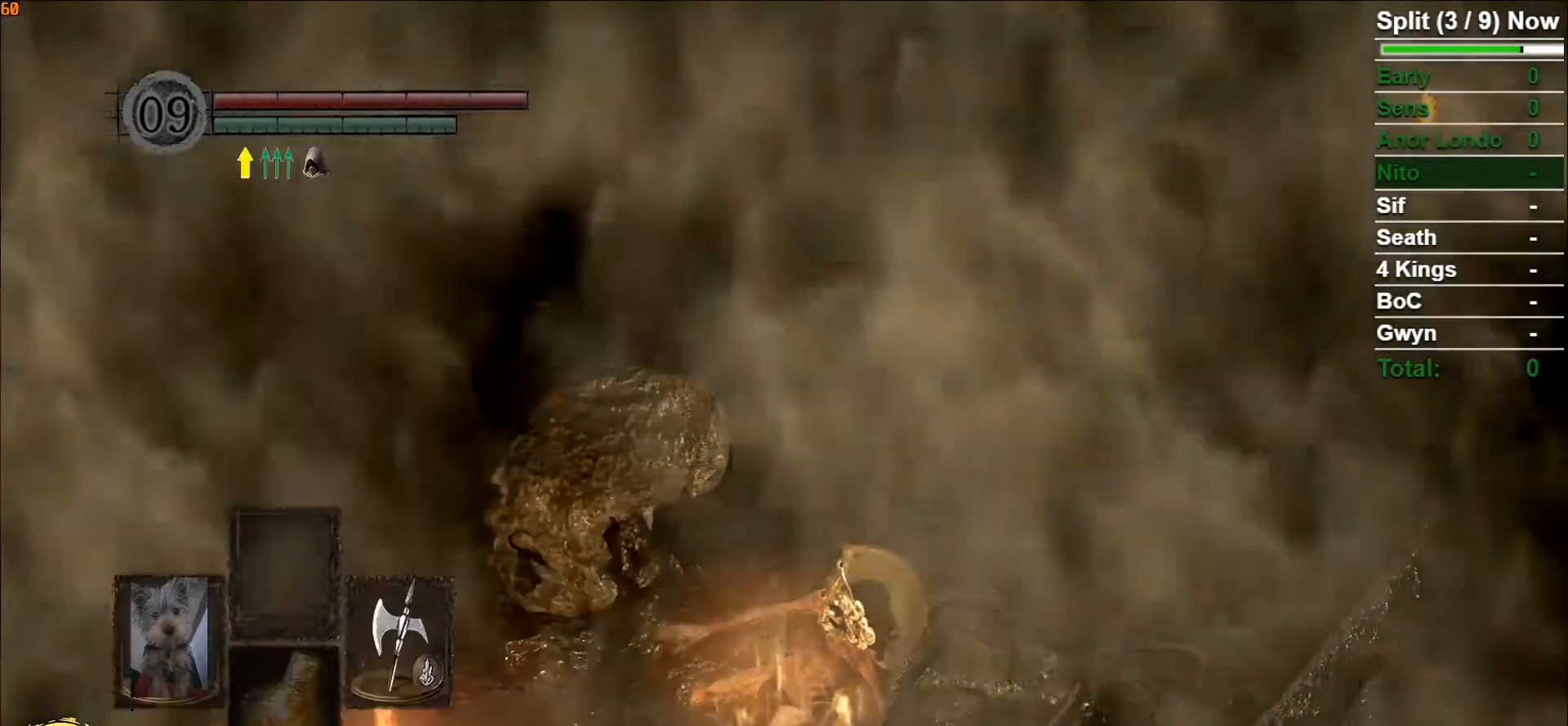
{"dt_ms": 500, "buttons": [], "left_stick": "center", "right_stick": "center", "events": []}
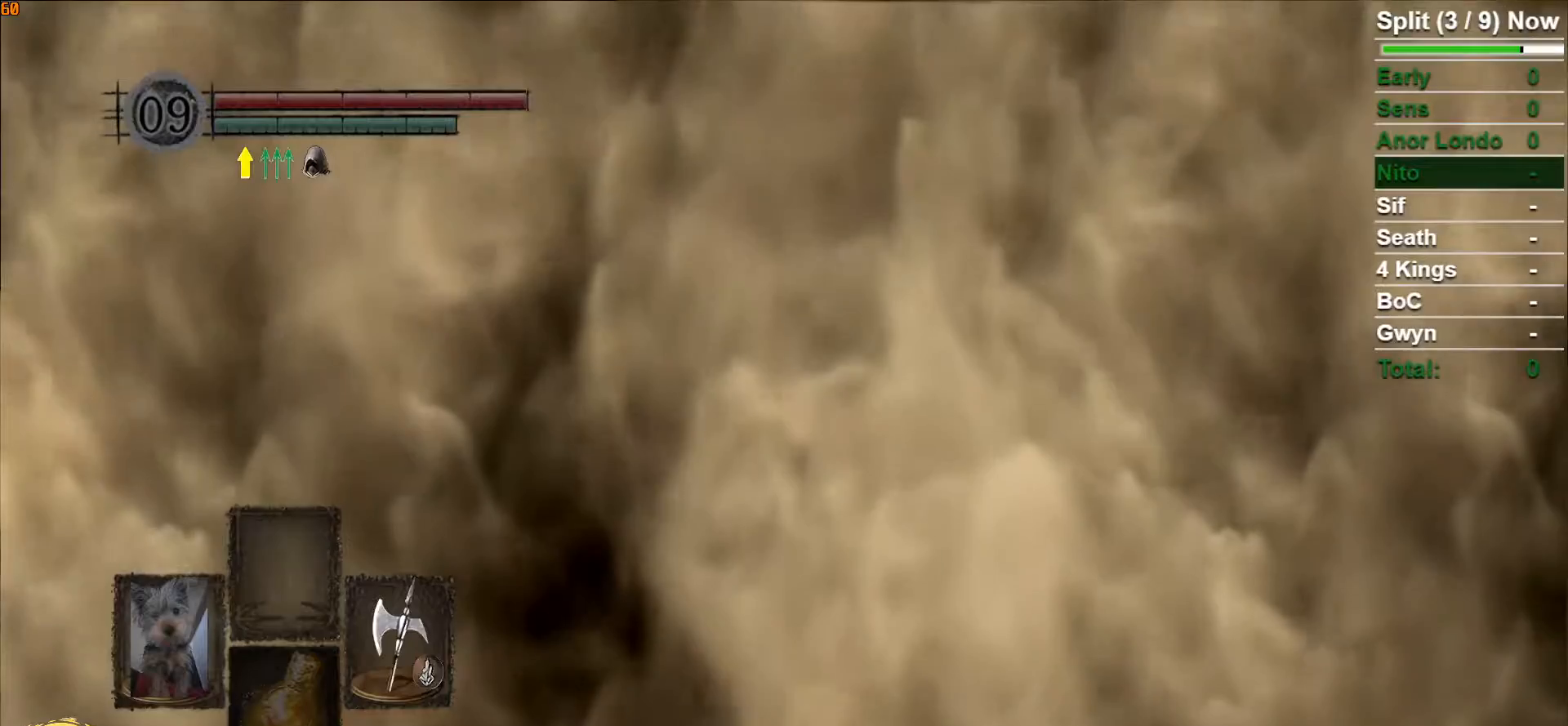
{"dt_ms": 500, "buttons": [], "left_stick": "center", "right_stick": "center", "events": []}
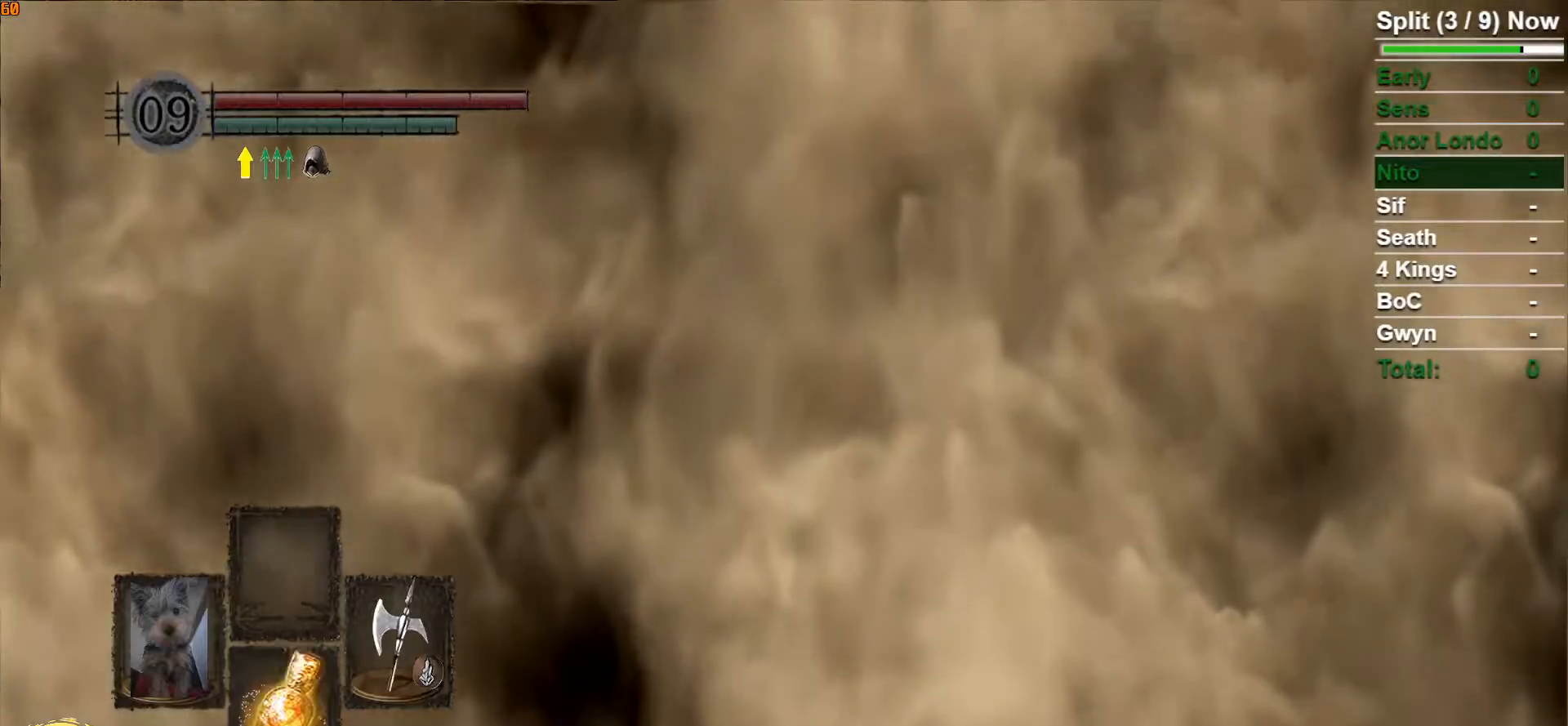
{"dt_ms": 500, "buttons": [], "left_stick": "center", "right_stick": "center", "events": [[300, "B", "down"], [450, "B", "up"]]}
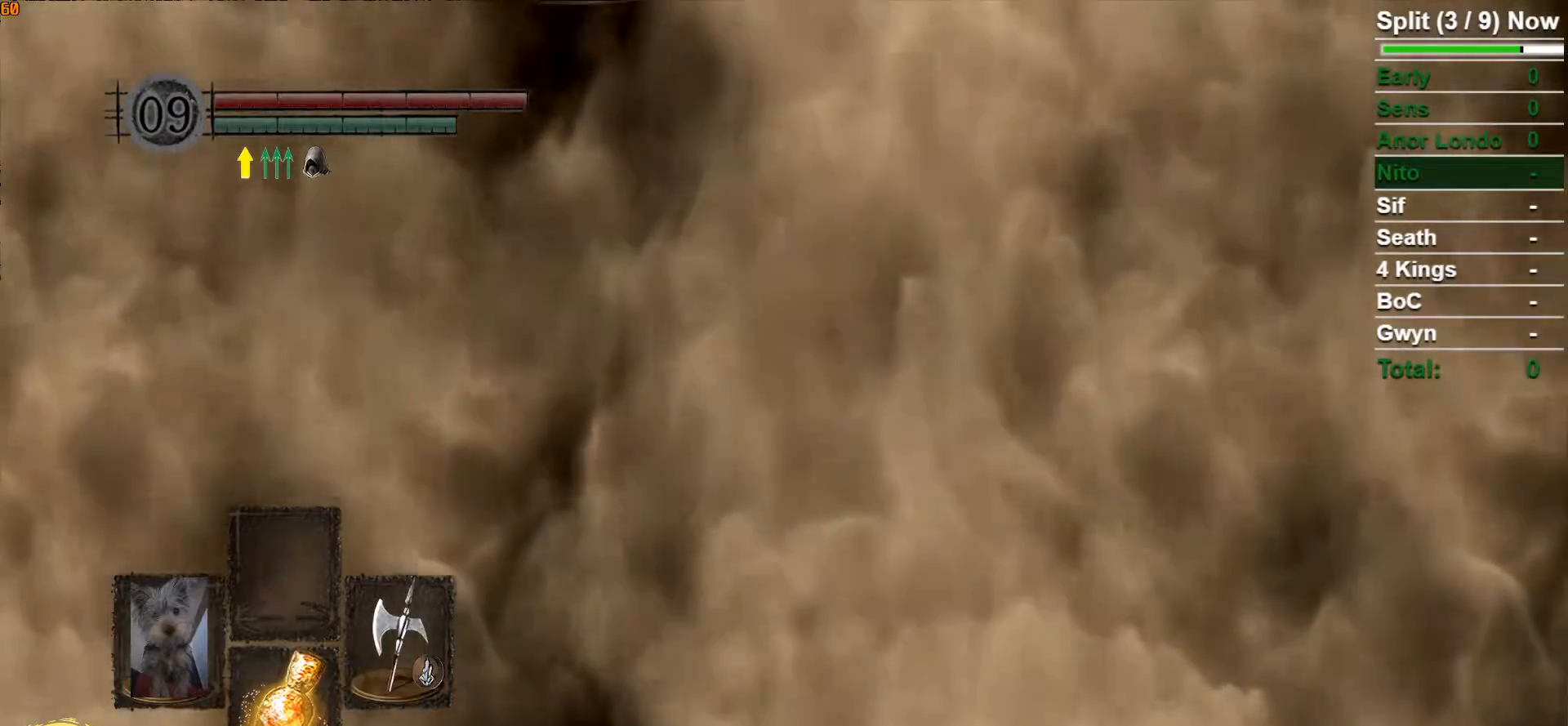
{"dt_ms": 500, "buttons": [], "left_stick": "center", "right_stick": "center", "events": []}
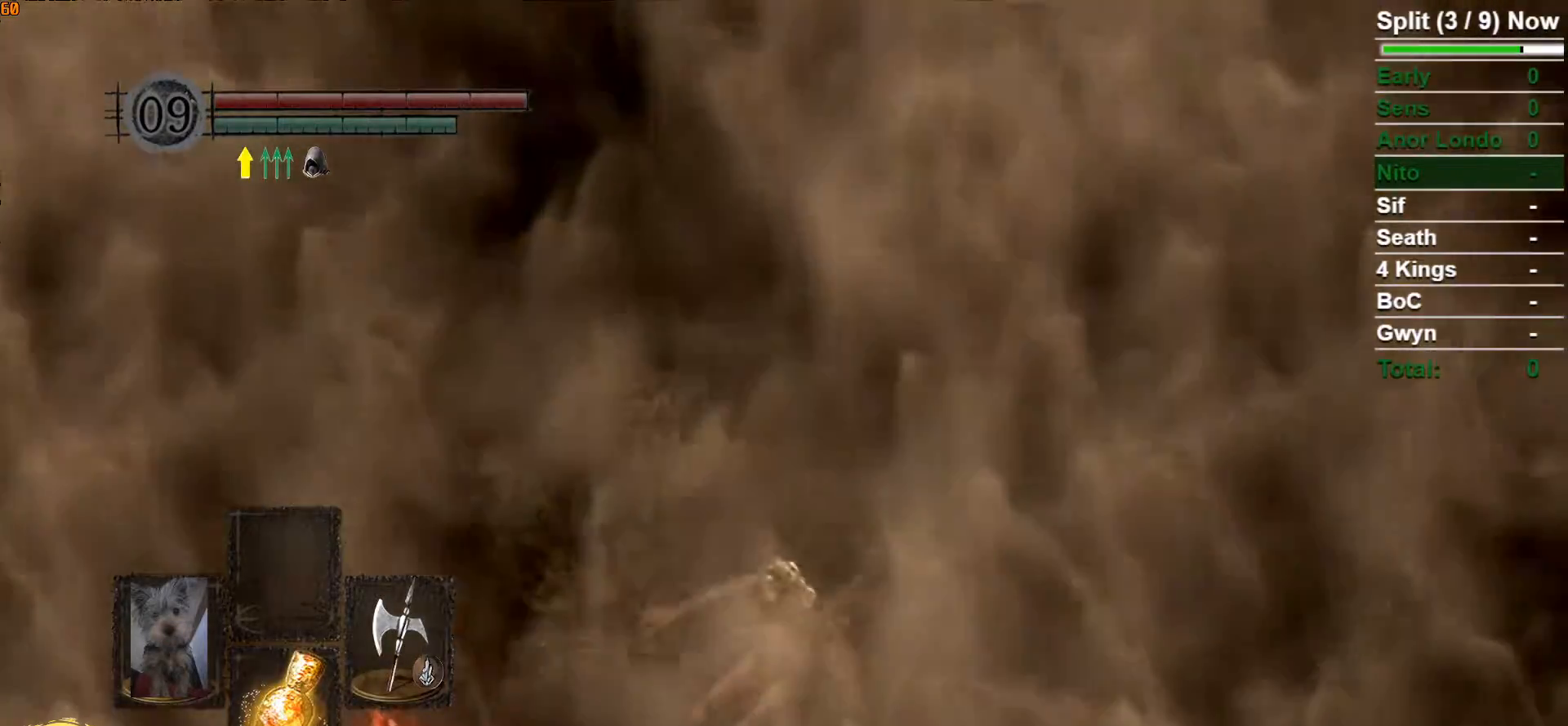
{"dt_ms": 1000, "buttons": [], "left_stick": "up", "right_stick": "center"}
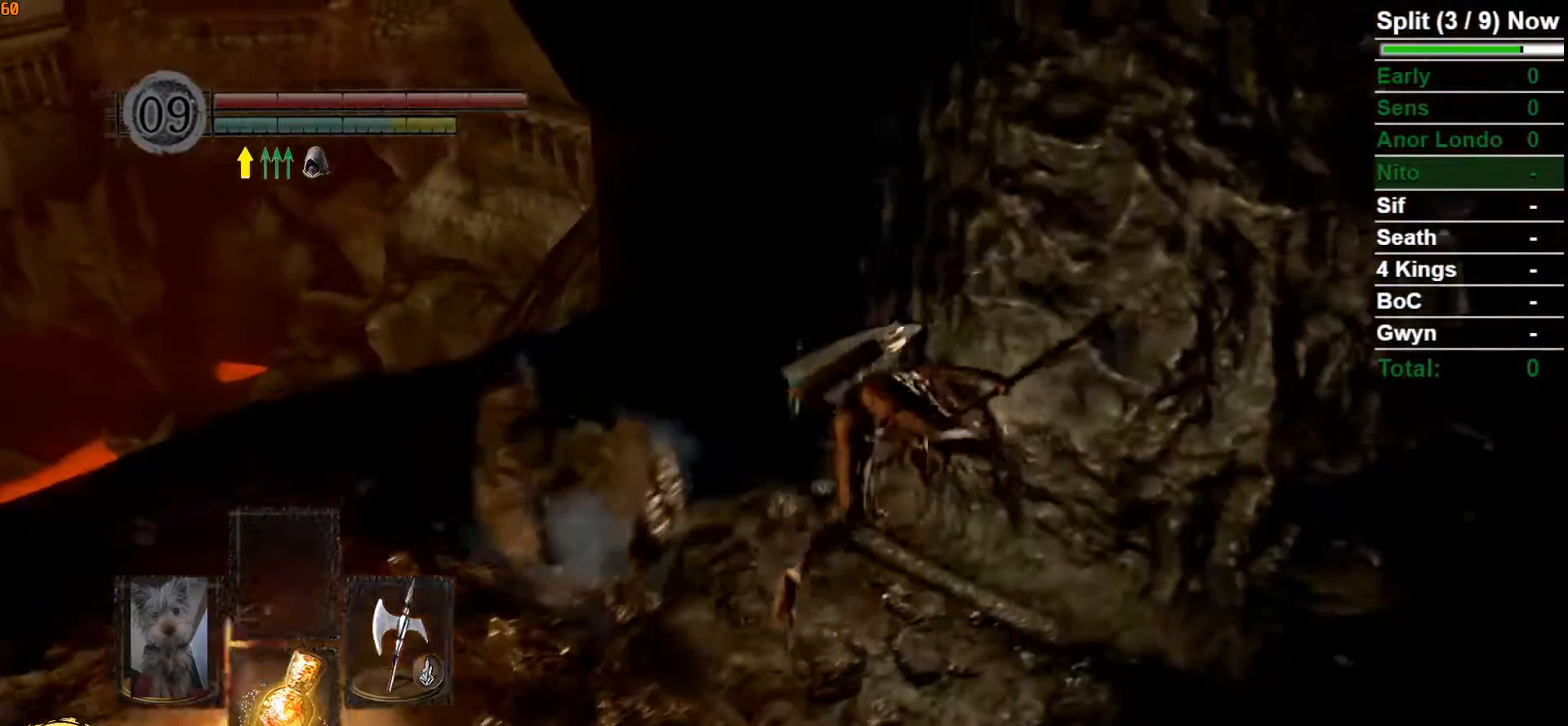
{"dt_ms": 500, "buttons": ["B"], "left_stick": "up-left", "right_stick": "center", "events": [[67, "left_stick", "up-left"], [217, "B", "down"]]}
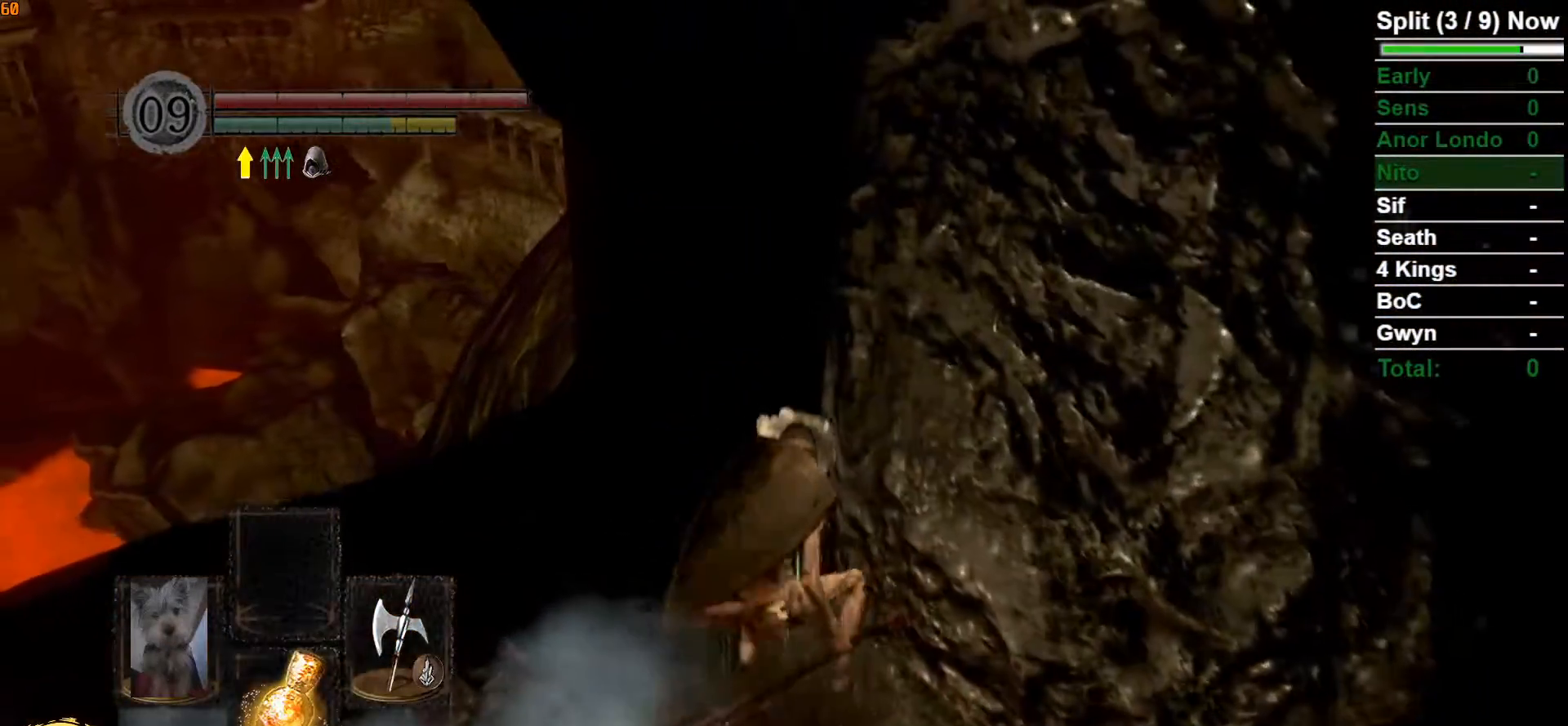
{"dt_ms": 500, "buttons": ["B"], "left_stick": "up", "right_stick": "center", "events": [[83, "right_stick", "down-right"], [433, "right_stick", "center"], [450, "left_stick", "up"]]}
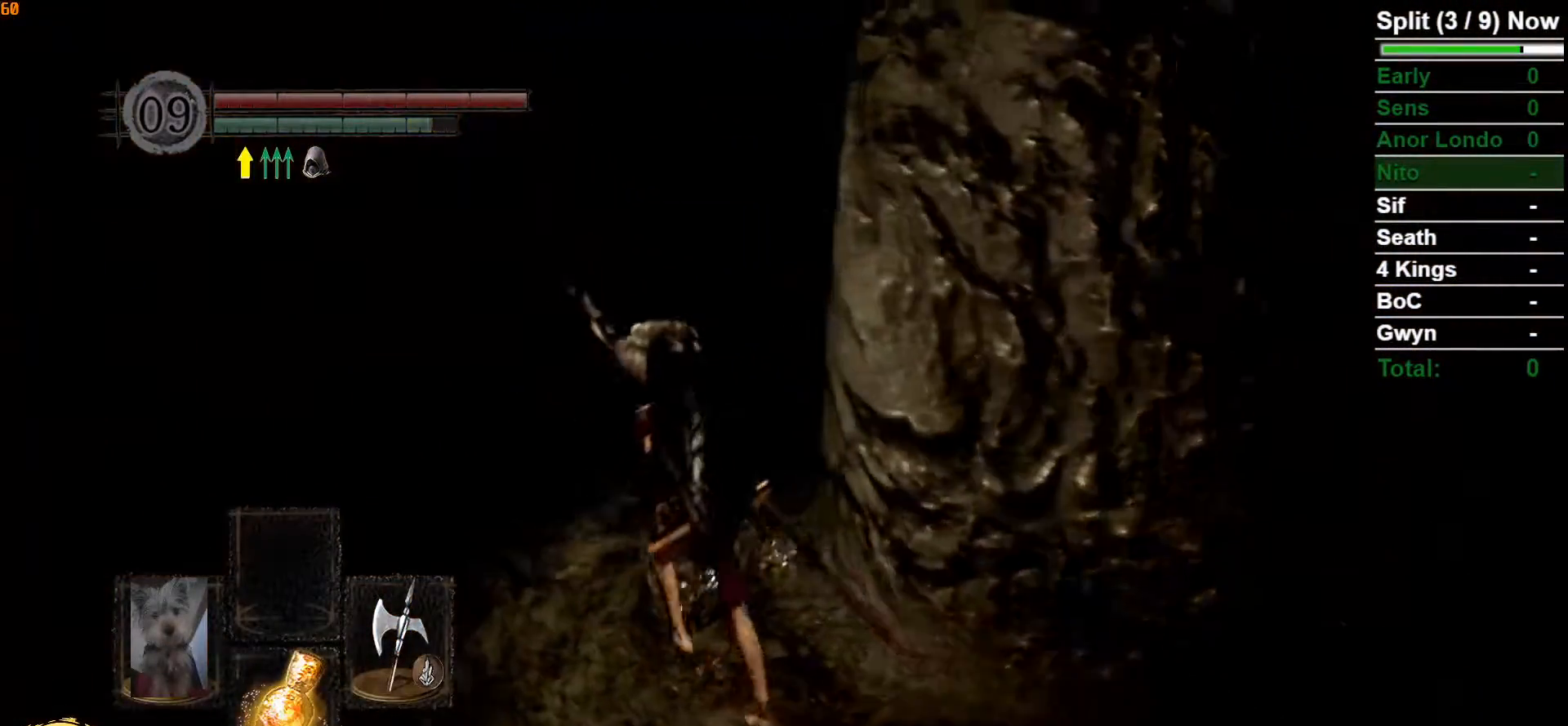
{"dt_ms": 500, "buttons": ["B"], "left_stick": "up", "right_stick": "center", "events": [[133, "right_stick", "down-right"], [500, "right_stick", "center"]]}
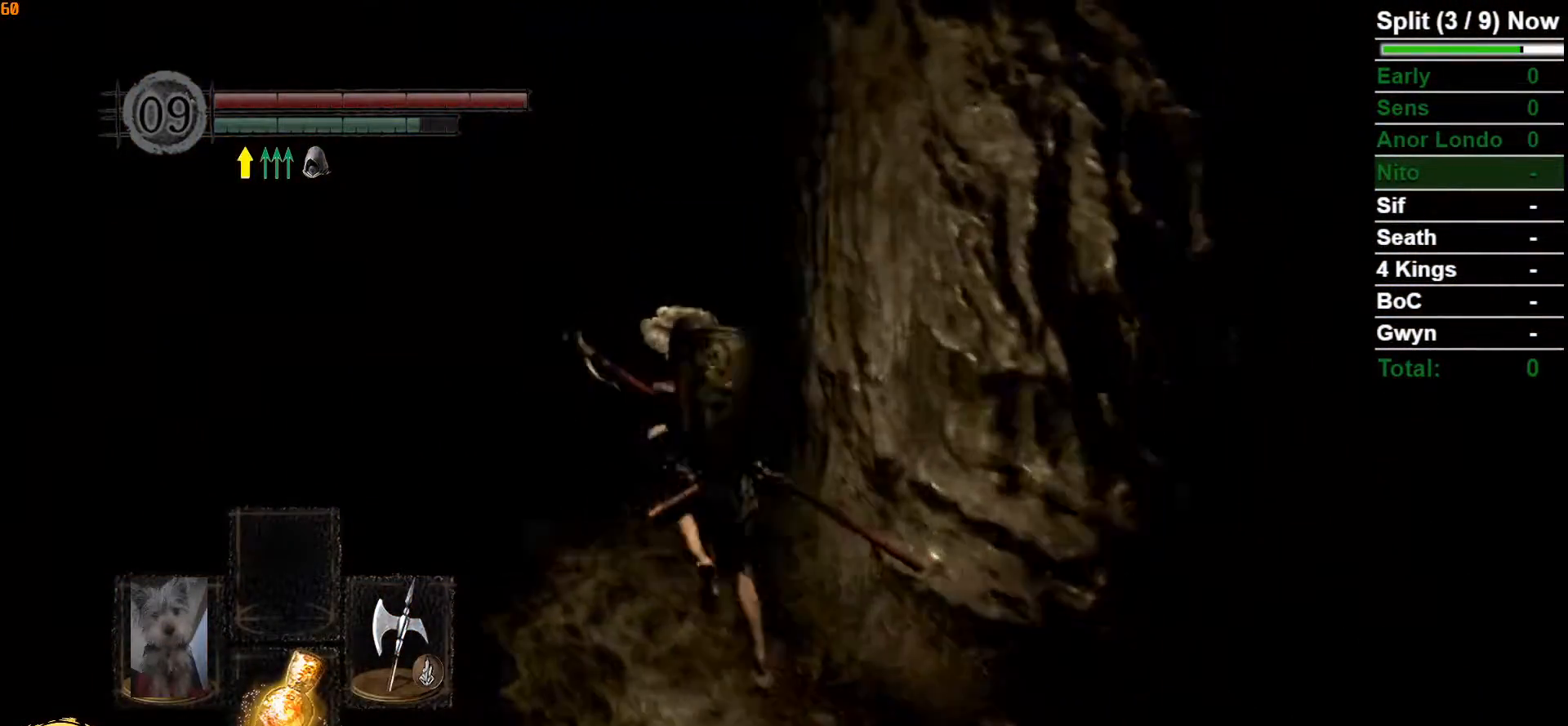
{"dt_ms": 500, "buttons": ["B"], "left_stick": "up", "right_stick": "center", "events": [[250, "A", "down"], [300, "A", "up"], [417, "A", "down"], [467, "A", "up"]]}
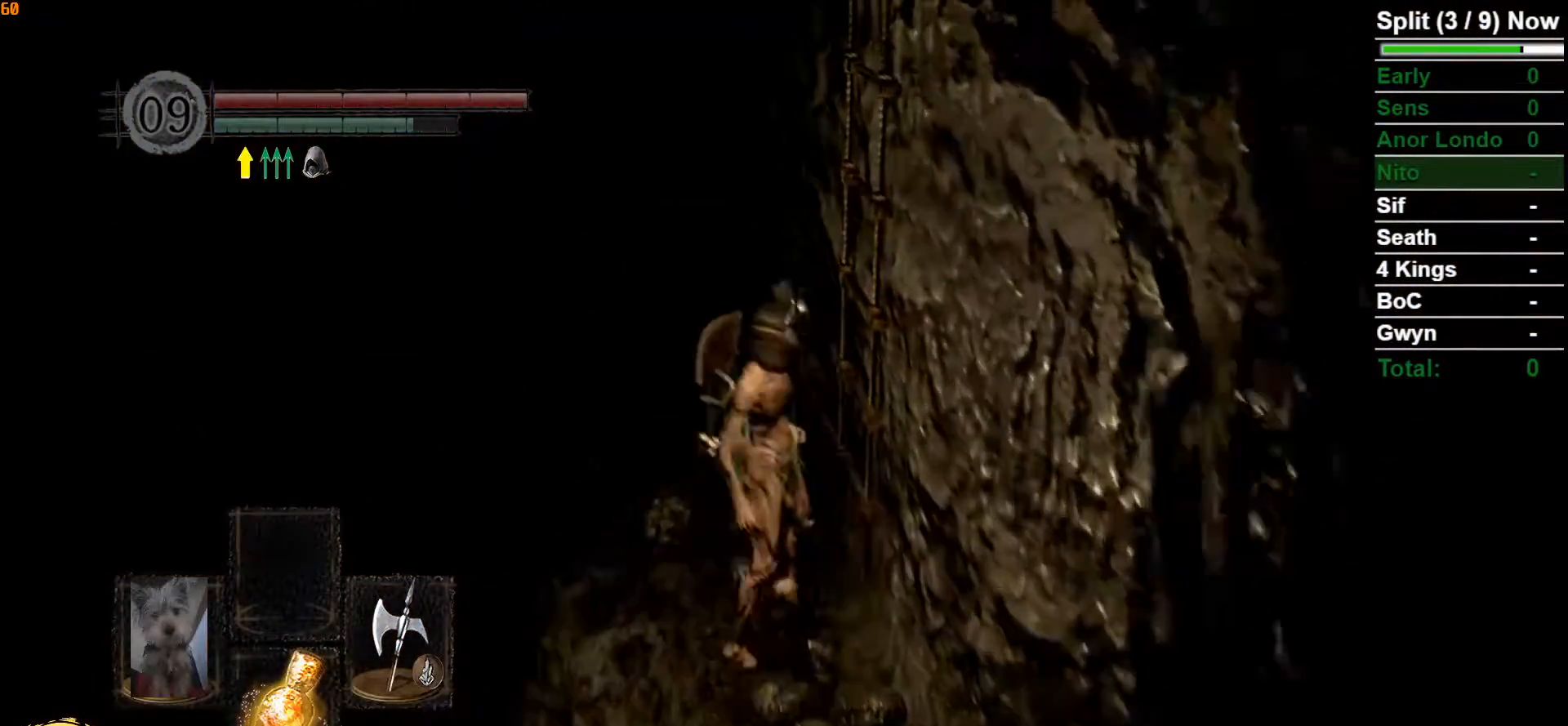
{"dt_ms": 1000, "buttons": ["B"], "left_stick": "up", "right_stick": "center"}